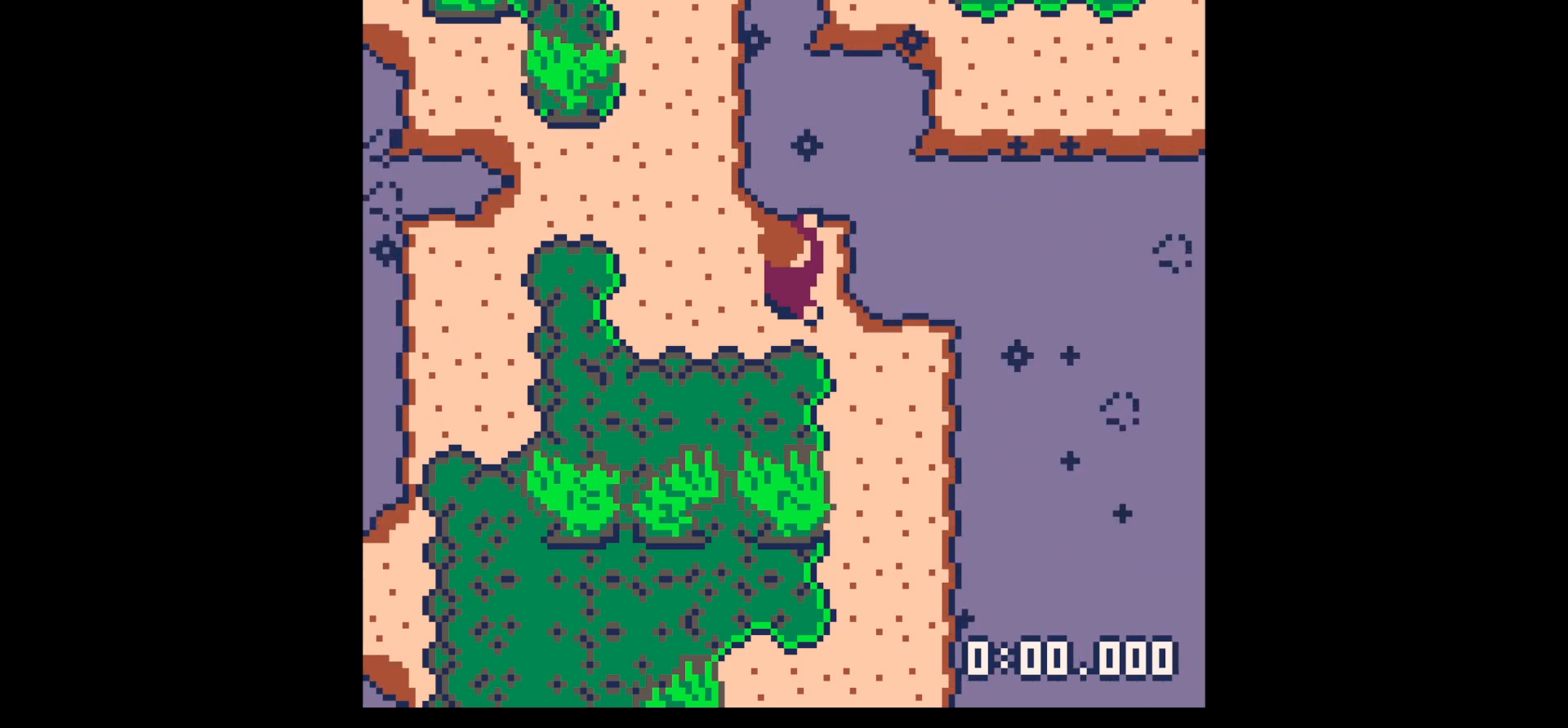
Gameplay with keyboard; each line is a JSON object with the keys held at the frame after it. "events" lists presses ("down") and releases ("up") of "down", "left", "right", "up", "x" and "z" between this image and that frame as [ms after this image, input, new state], when the widget could be followed in between. No other keys are recorded. Mouse input is not recorded.
{"keys": [], "events": [[300, "up", "down"], [300, "z", "down"], [400, "up", "up"], [400, "x", "down"], [400, "z", "up"], [500, "x", "up"]]}
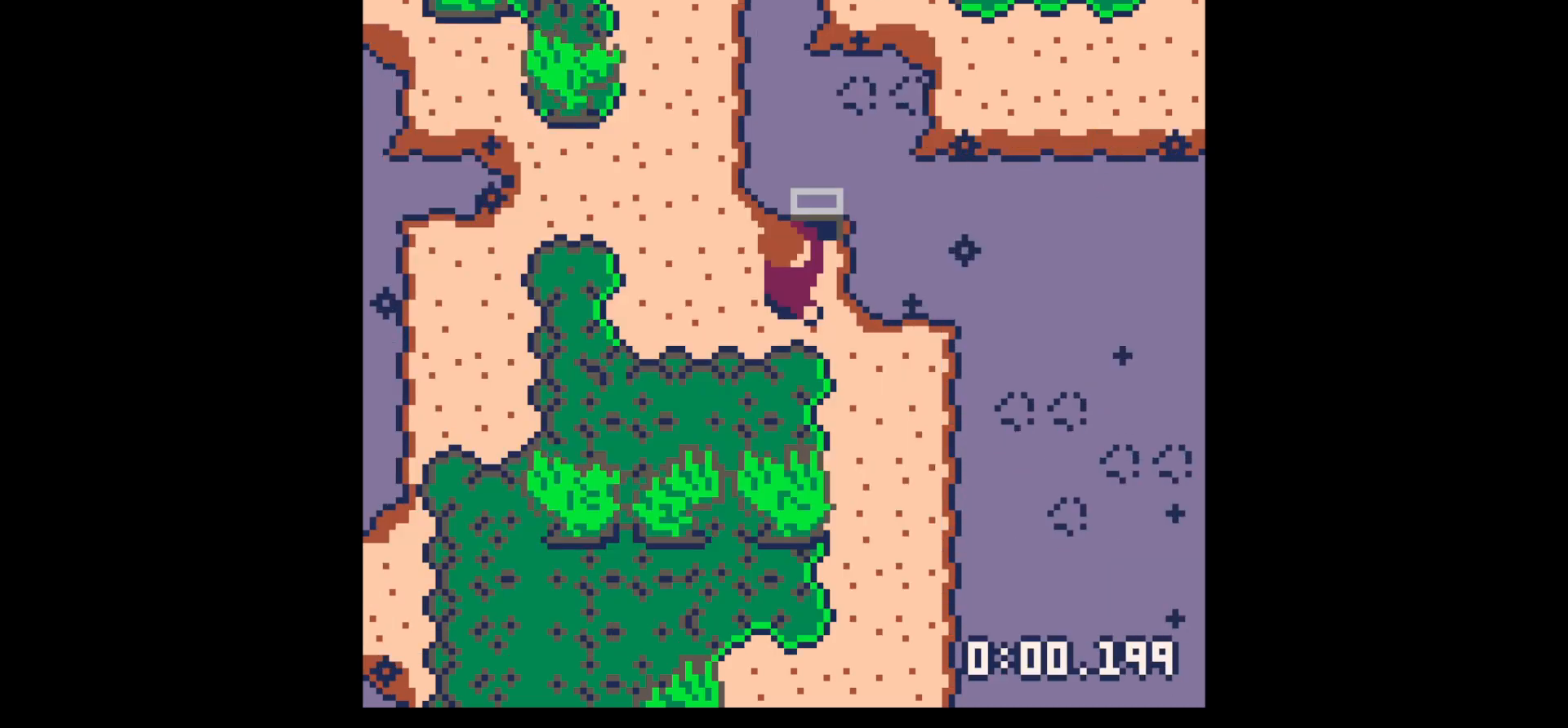
{"keys": ["x"], "events": [[33, "down", "down"], [133, "down", "up"], [133, "x", "down"], [217, "x", "up"], [317, "x", "down"], [367, "x", "up"], [417, "up", "down"], [450, "up", "up"], [500, "x", "down"]]}
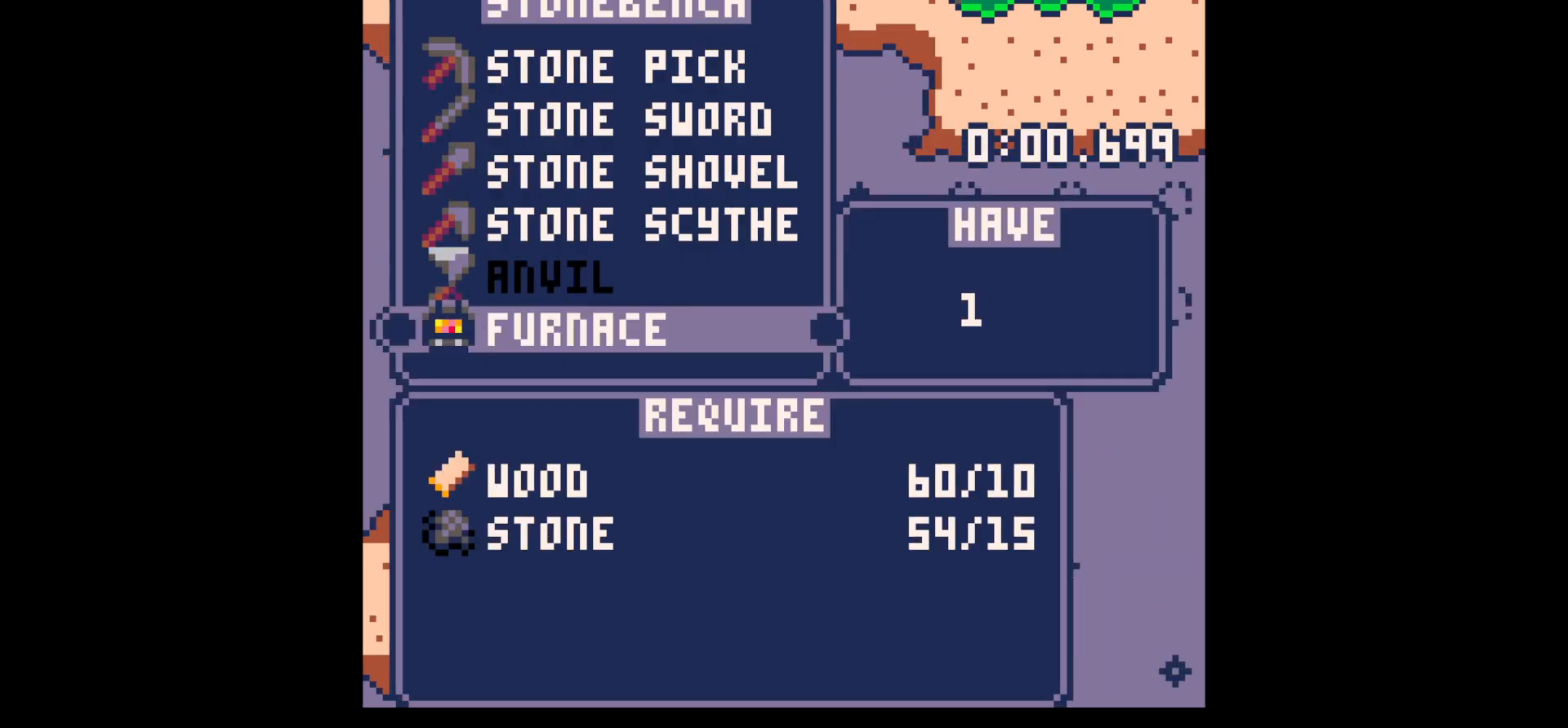
{"keys": ["up", "x", "z"], "events": [[183, "z", "down"], [233, "x", "up"], [283, "z", "up"], [417, "z", "down"], [467, "up", "down"], [467, "x", "down"]]}
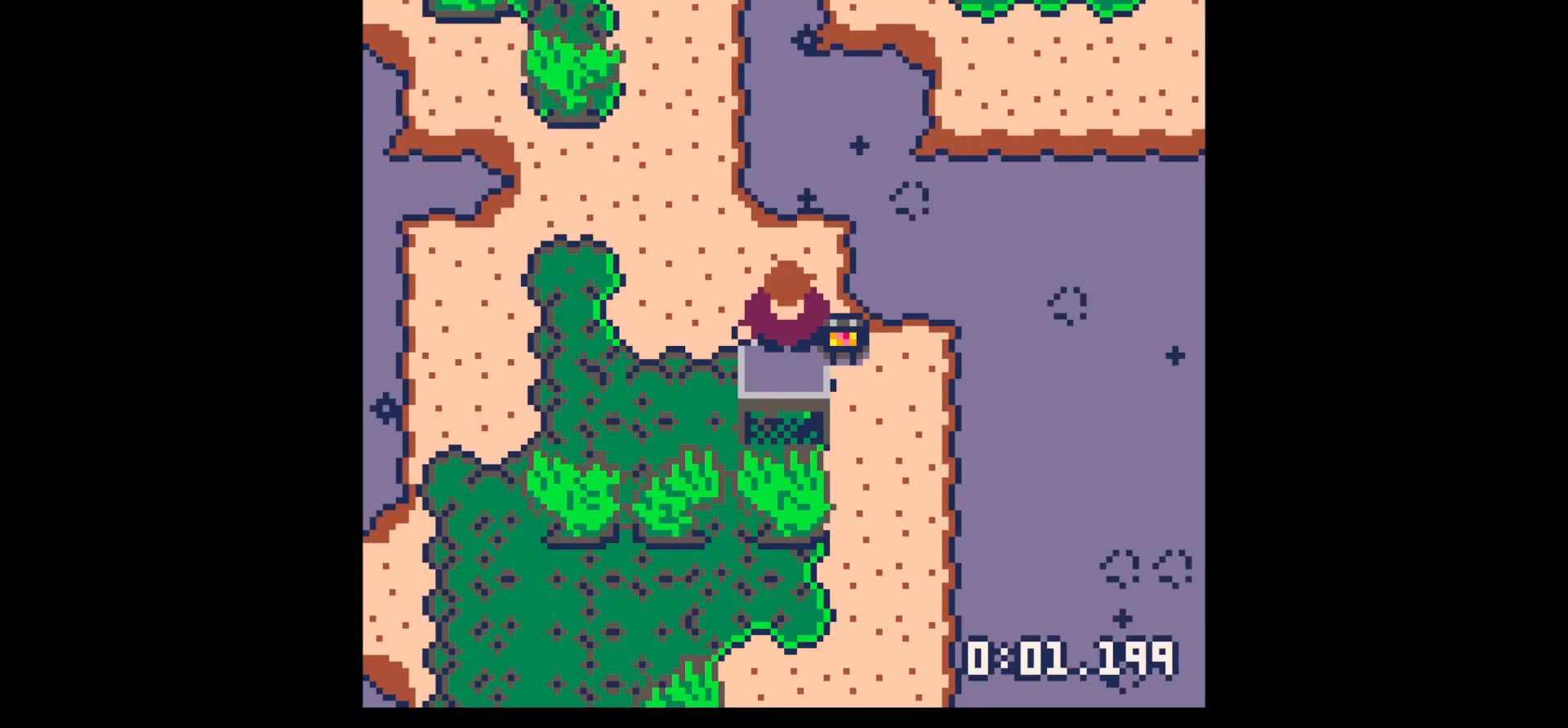
{"keys": ["up", "z"], "events": [[17, "z", "up"], [67, "x", "up"], [167, "left", "down"], [217, "up", "up"], [250, "x", "down"], [400, "x", "up"], [450, "left", "up"], [450, "z", "down"], [467, "up", "down"]]}
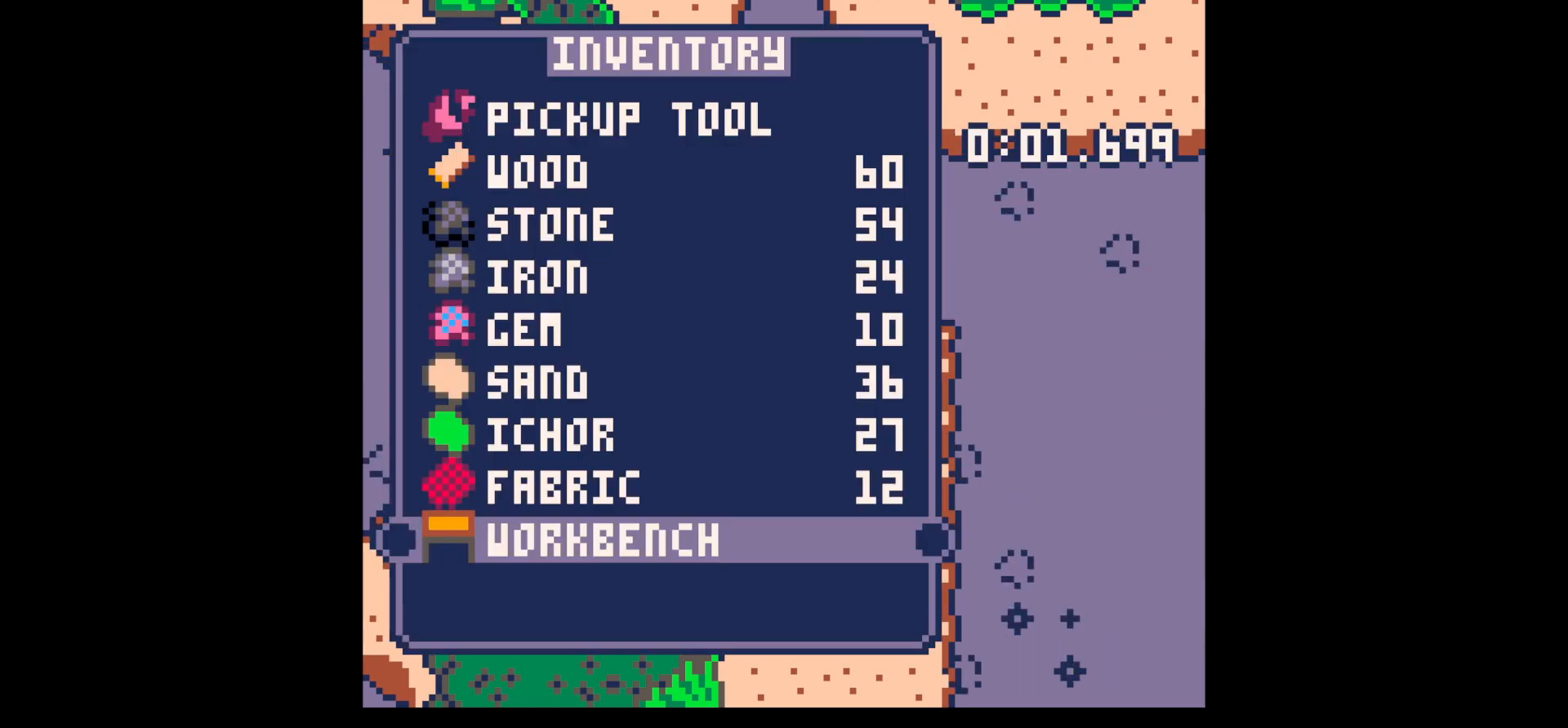
{"keys": ["x"], "events": [[33, "up", "up"], [33, "x", "down"], [33, "z", "up"], [117, "x", "up"], [217, "x", "down"], [317, "x", "up"], [367, "x", "down"], [400, "x", "up"], [450, "x", "down"]]}
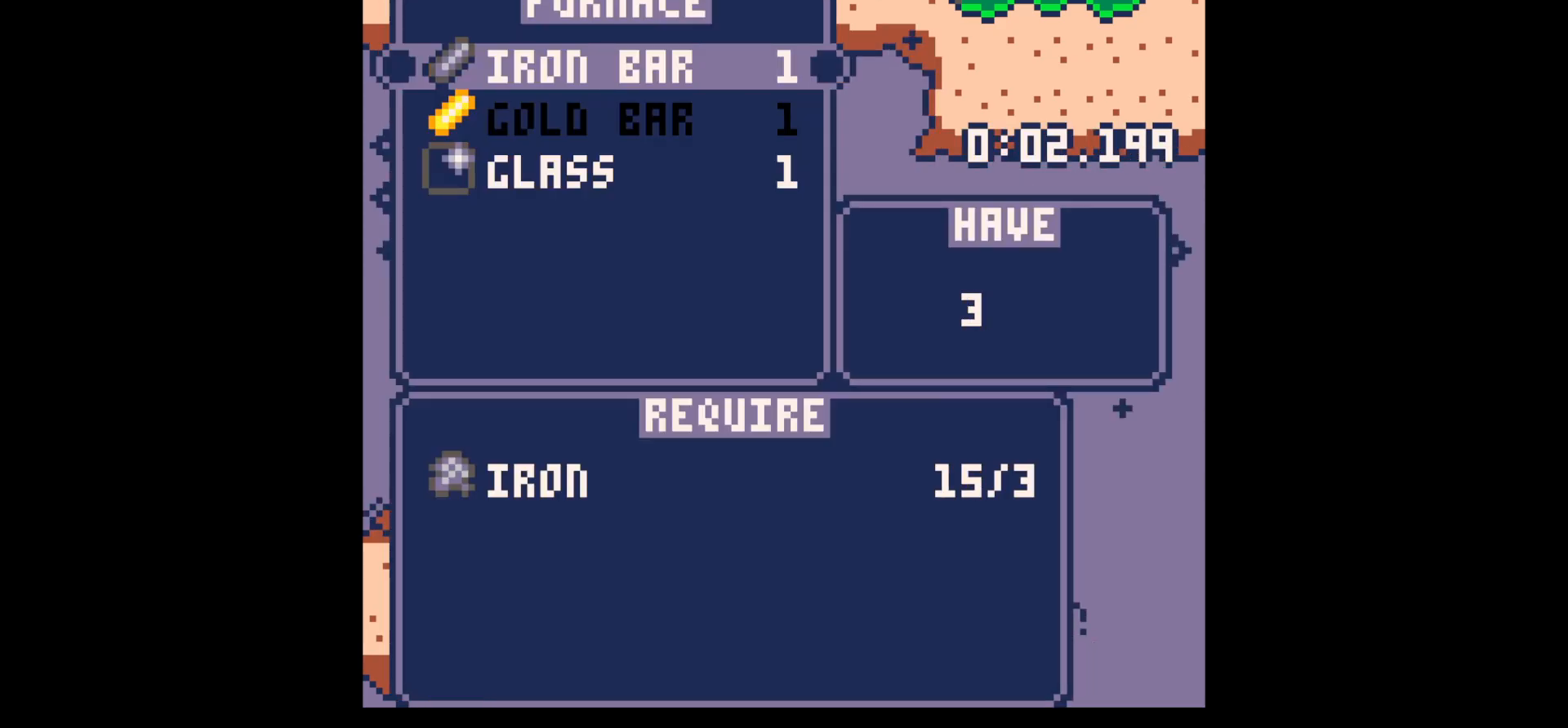
{"keys": ["x"], "events": [[50, "x", "up"], [100, "x", "down"], [150, "x", "up"], [183, "x", "down"], [233, "x", "up"], [283, "x", "down"], [383, "x", "up"], [433, "x", "down"]]}
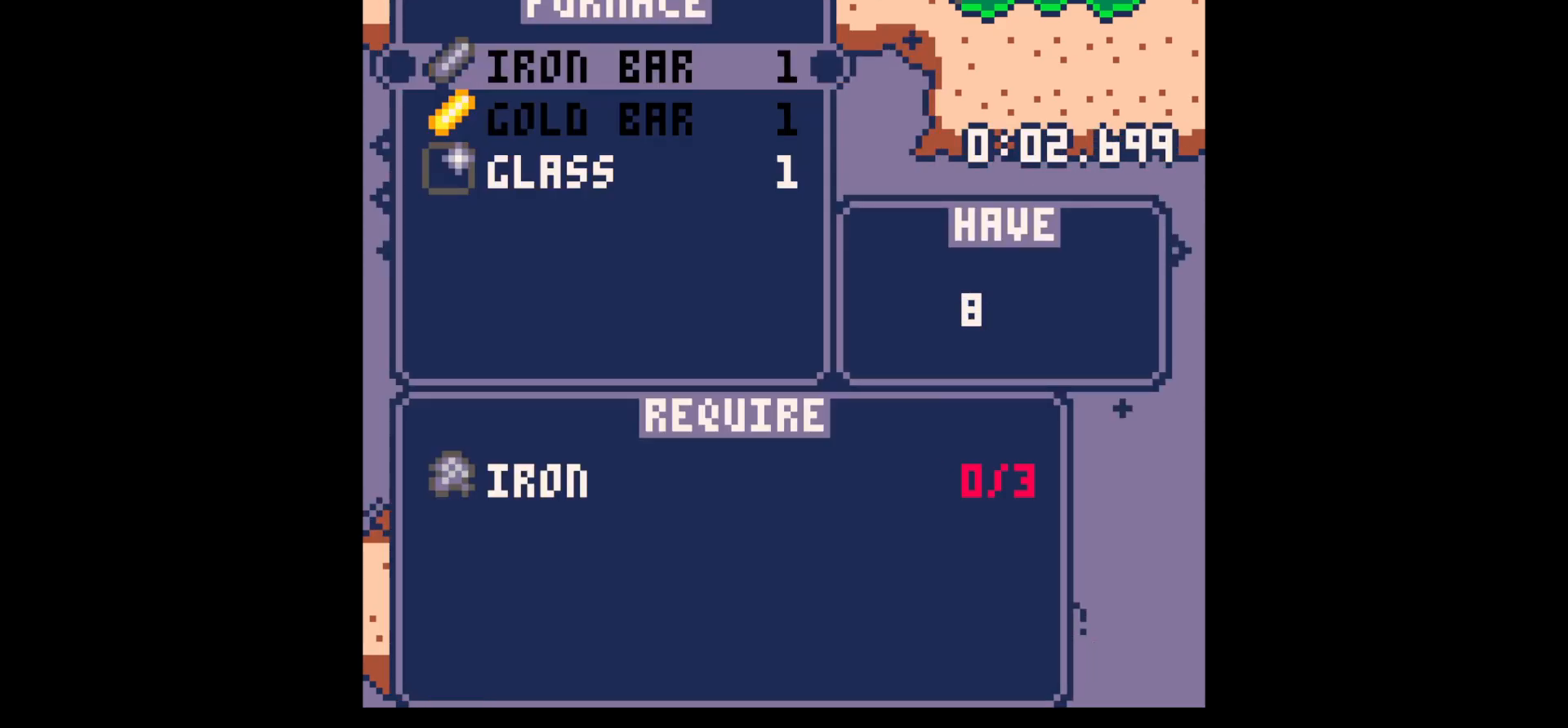
{"keys": ["x"], "events": [[17, "down", "down"], [17, "x", "up"], [67, "x", "down"], [100, "down", "up"], [150, "down", "down"], [217, "x", "up"], [250, "down", "up"], [250, "x", "down"], [300, "x", "up"], [383, "x", "down"], [433, "x", "up"], [483, "x", "down"]]}
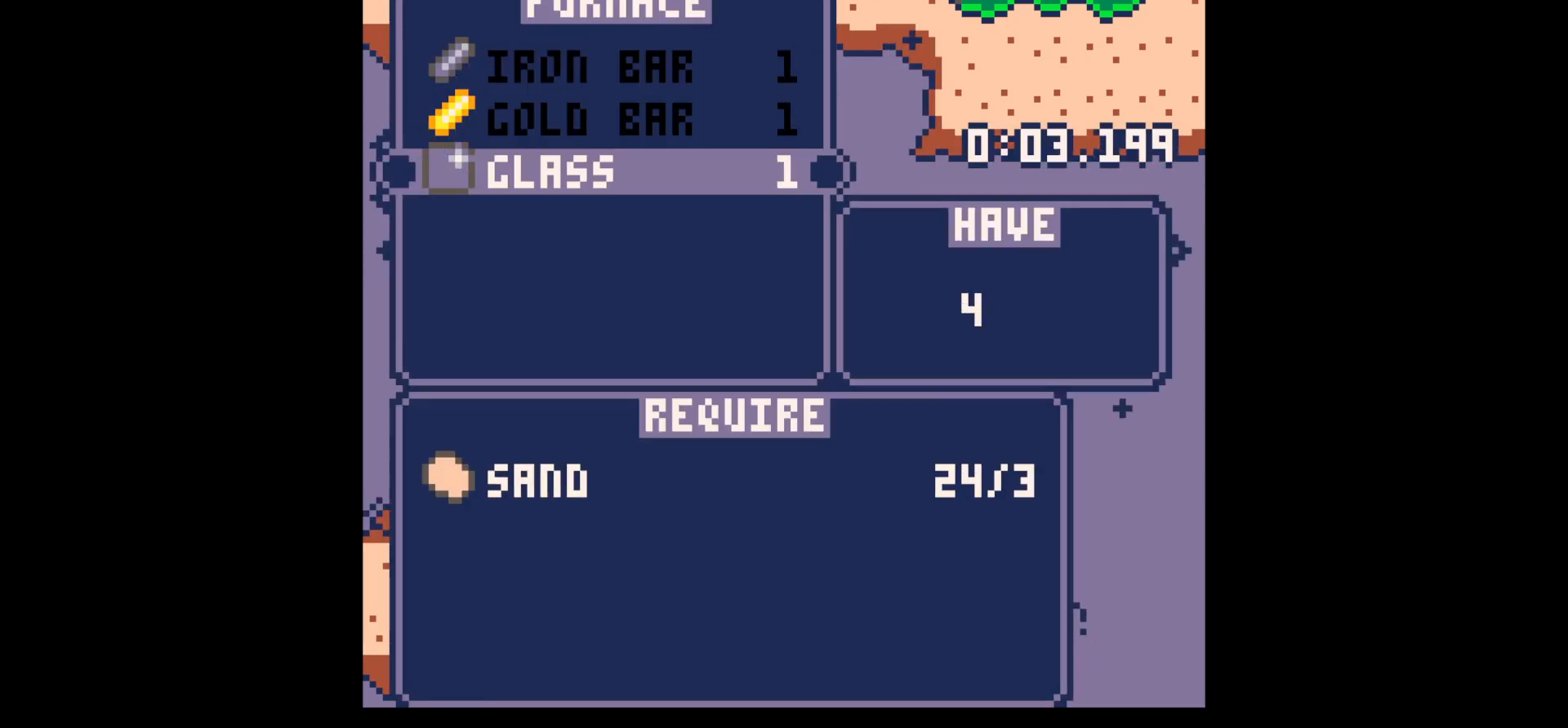
{"keys": [], "events": [[167, "x", "up"], [217, "x", "down"], [267, "x", "up"], [367, "x", "down"], [400, "x", "up"], [450, "x", "down"], [500, "x", "up"]]}
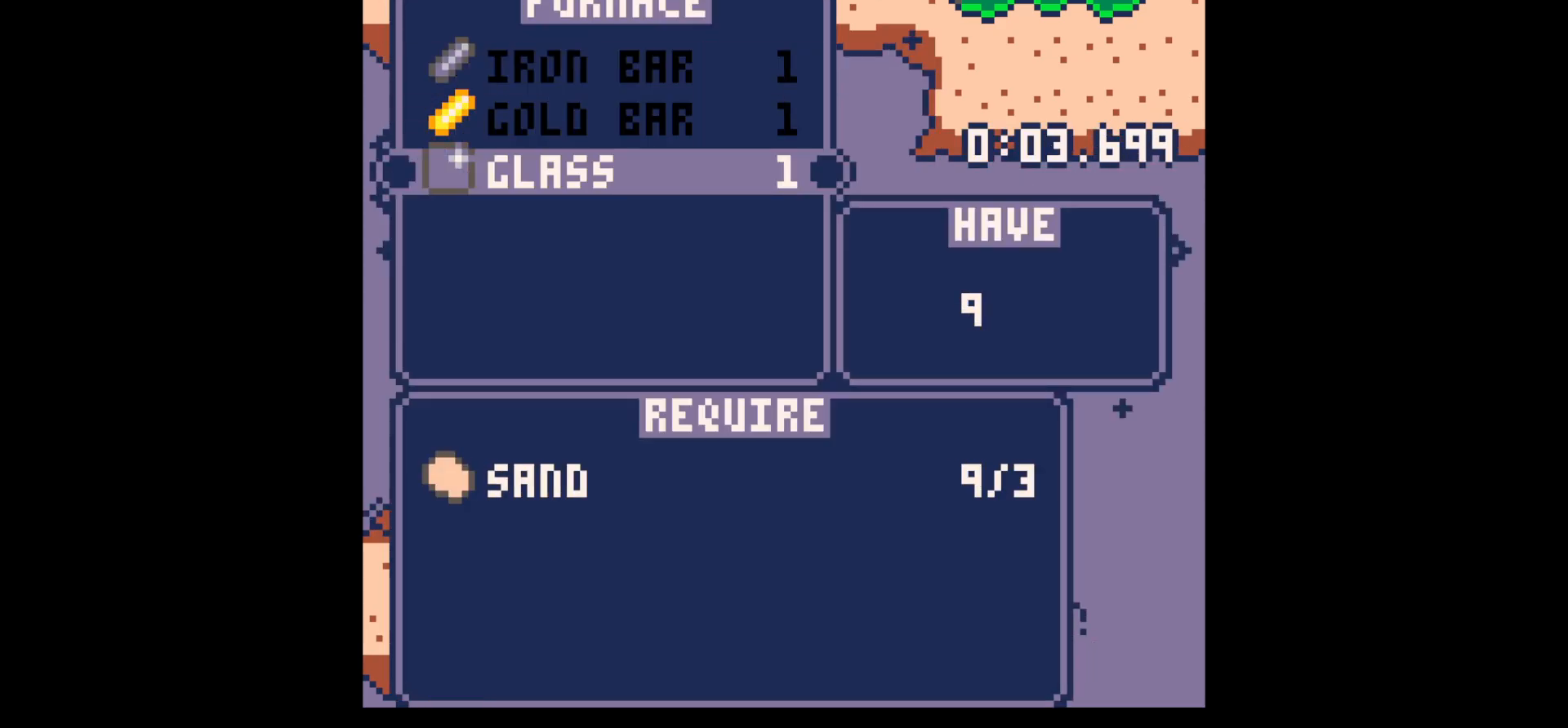
{"keys": [], "events": [[50, "x", "down"], [133, "x", "up"], [183, "x", "down"], [233, "x", "up"], [333, "x", "down"], [383, "x", "up"], [433, "x", "down"], [467, "x", "up"]]}
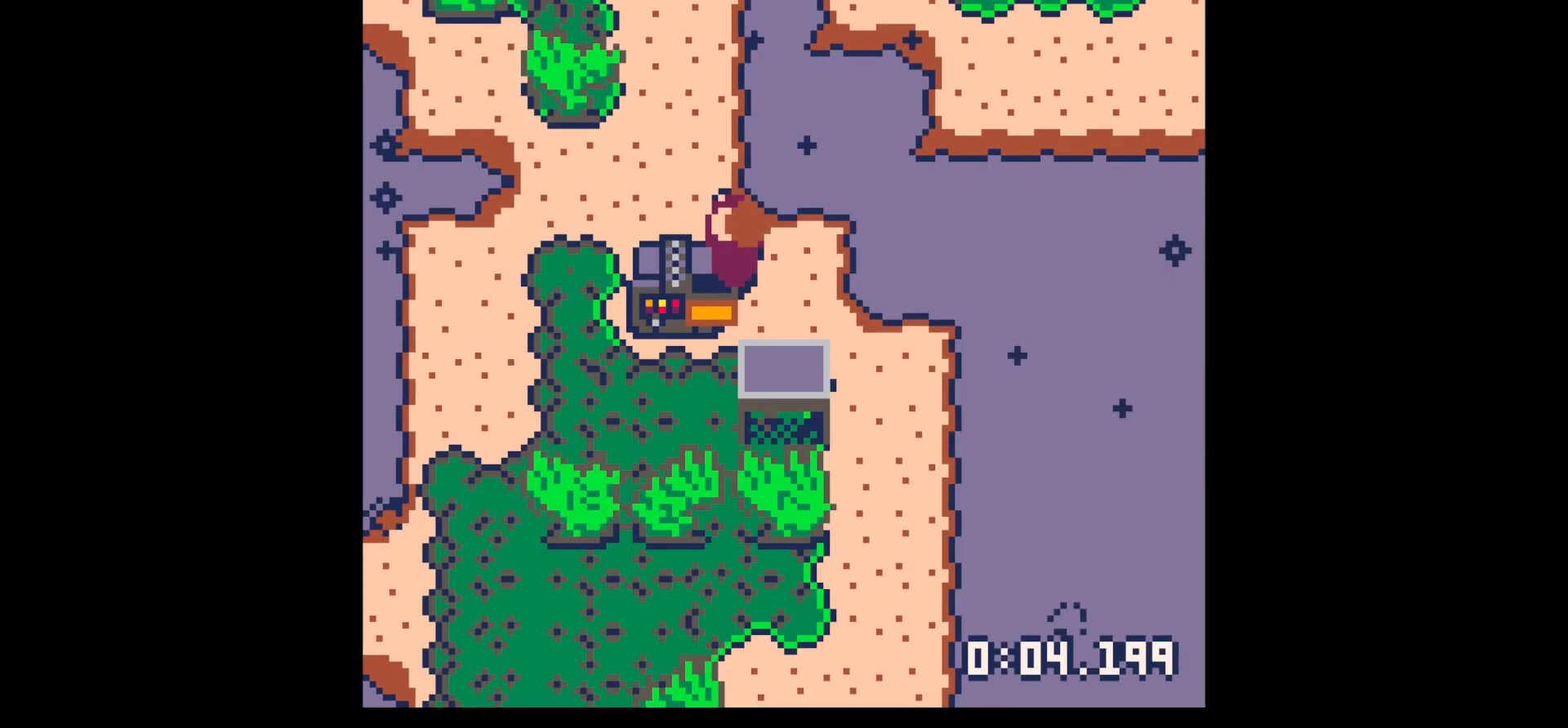
{"keys": ["left", "x"], "events": [[17, "up", "down"], [17, "z", "down"], [67, "z", "up"], [150, "left", "down"], [350, "up", "up"], [400, "x", "down"]]}
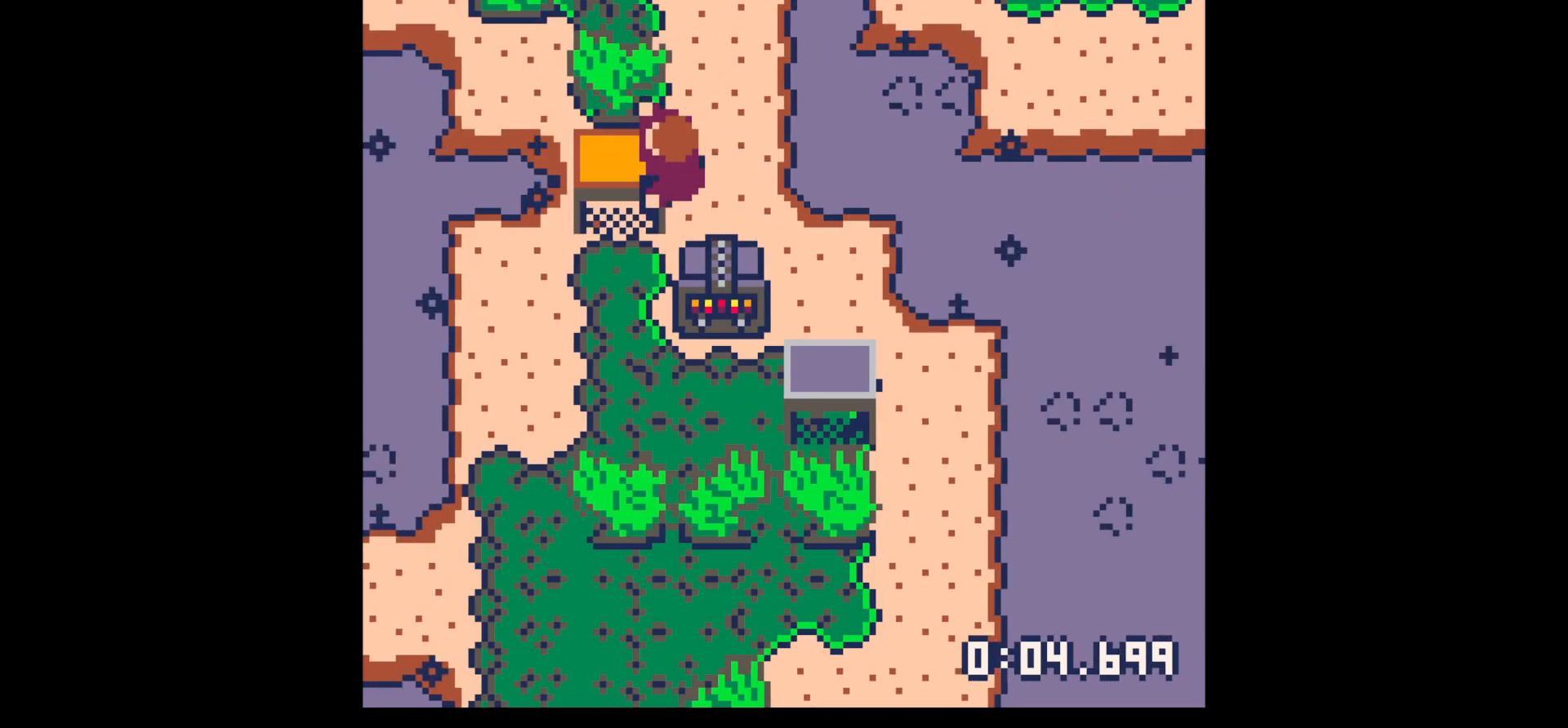
{"keys": ["up"], "events": [[83, "left", "up"], [83, "x", "up"], [167, "x", "down"], [267, "x", "up"], [317, "up", "down"], [400, "up", "up"], [450, "up", "down"]]}
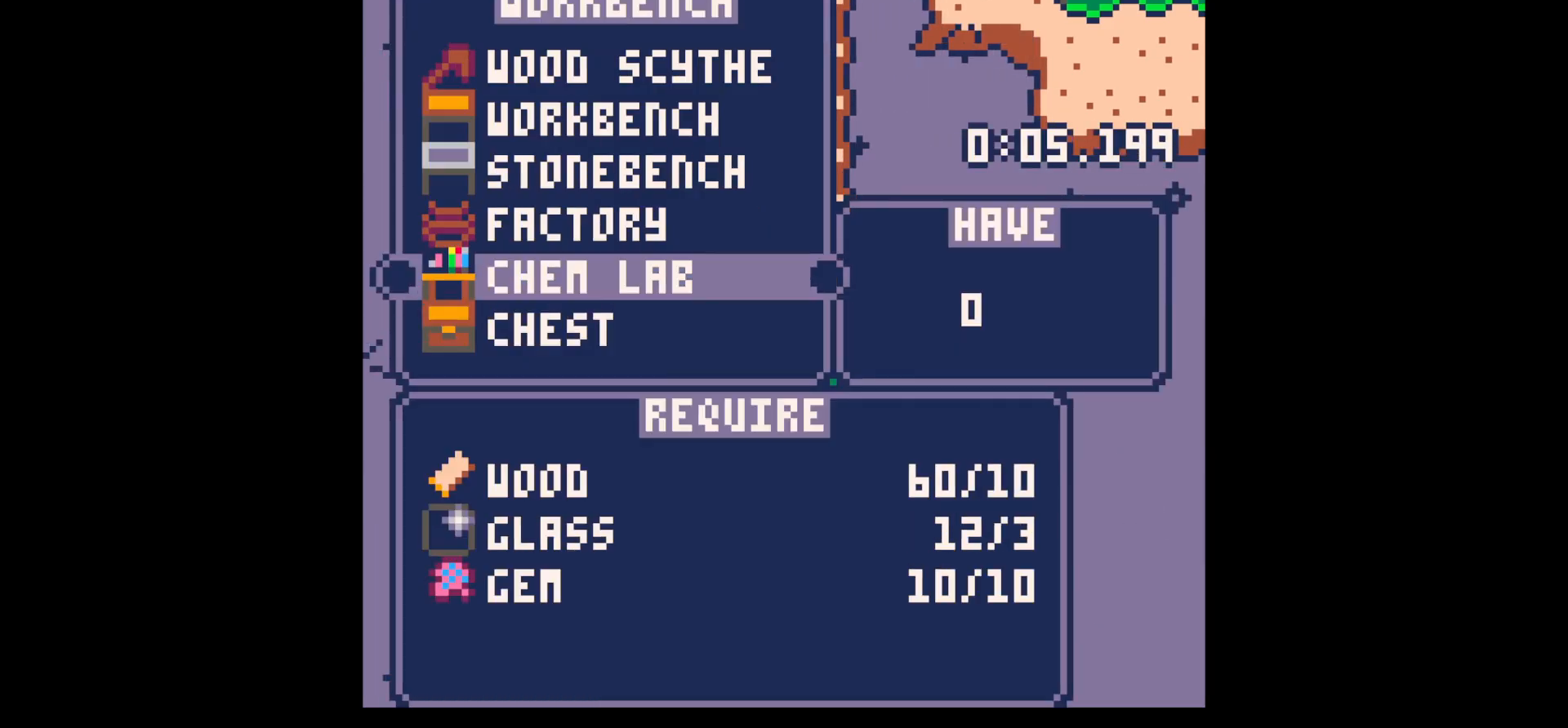
{"keys": ["down"], "events": [[50, "up", "up"], [150, "up", "down"], [233, "up", "up"], [333, "x", "down"], [433, "down", "down"], [433, "x", "up"]]}
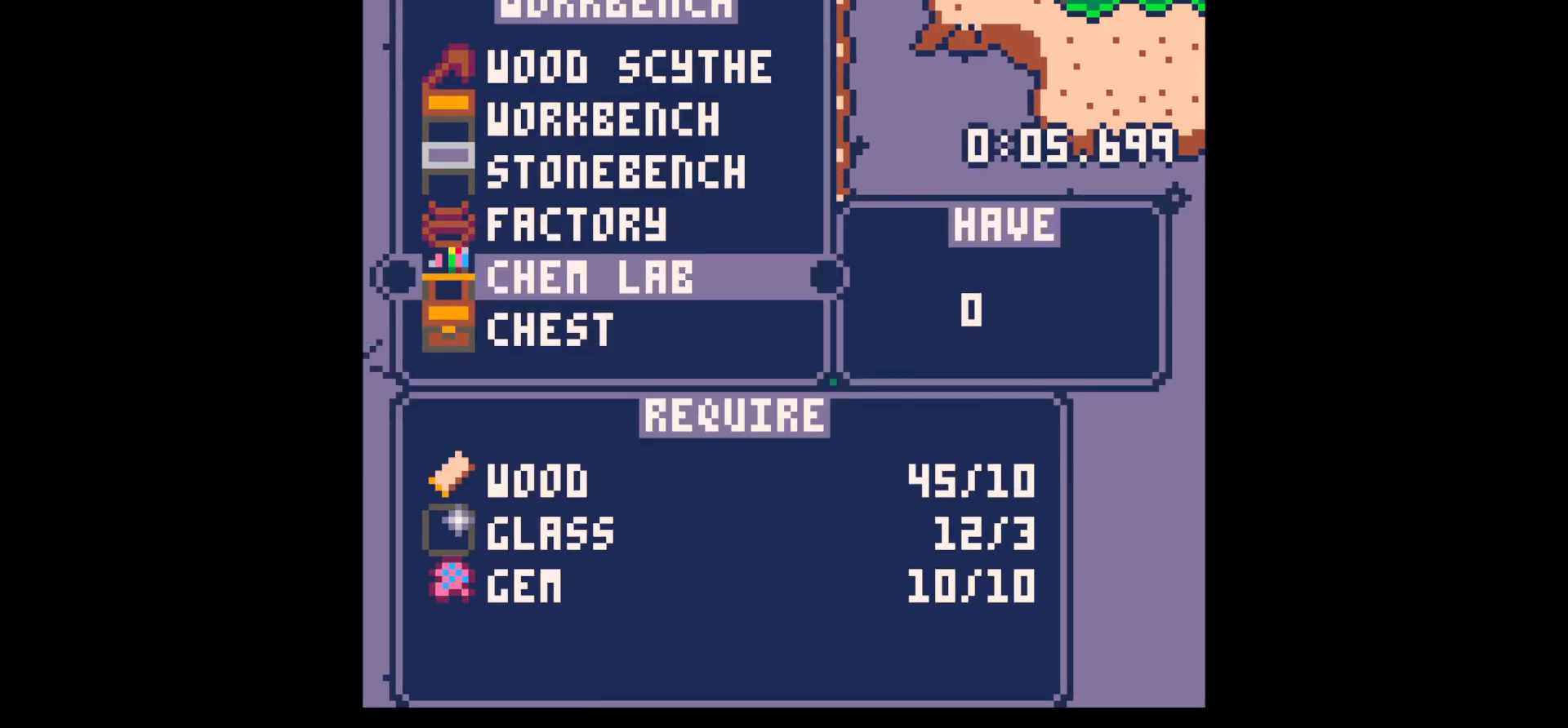
{"keys": ["up", "z"], "events": [[17, "down", "up"], [17, "x", "down"], [200, "x", "up"], [200, "z", "down"], [300, "z", "up"], [450, "z", "down"], [483, "up", "down"]]}
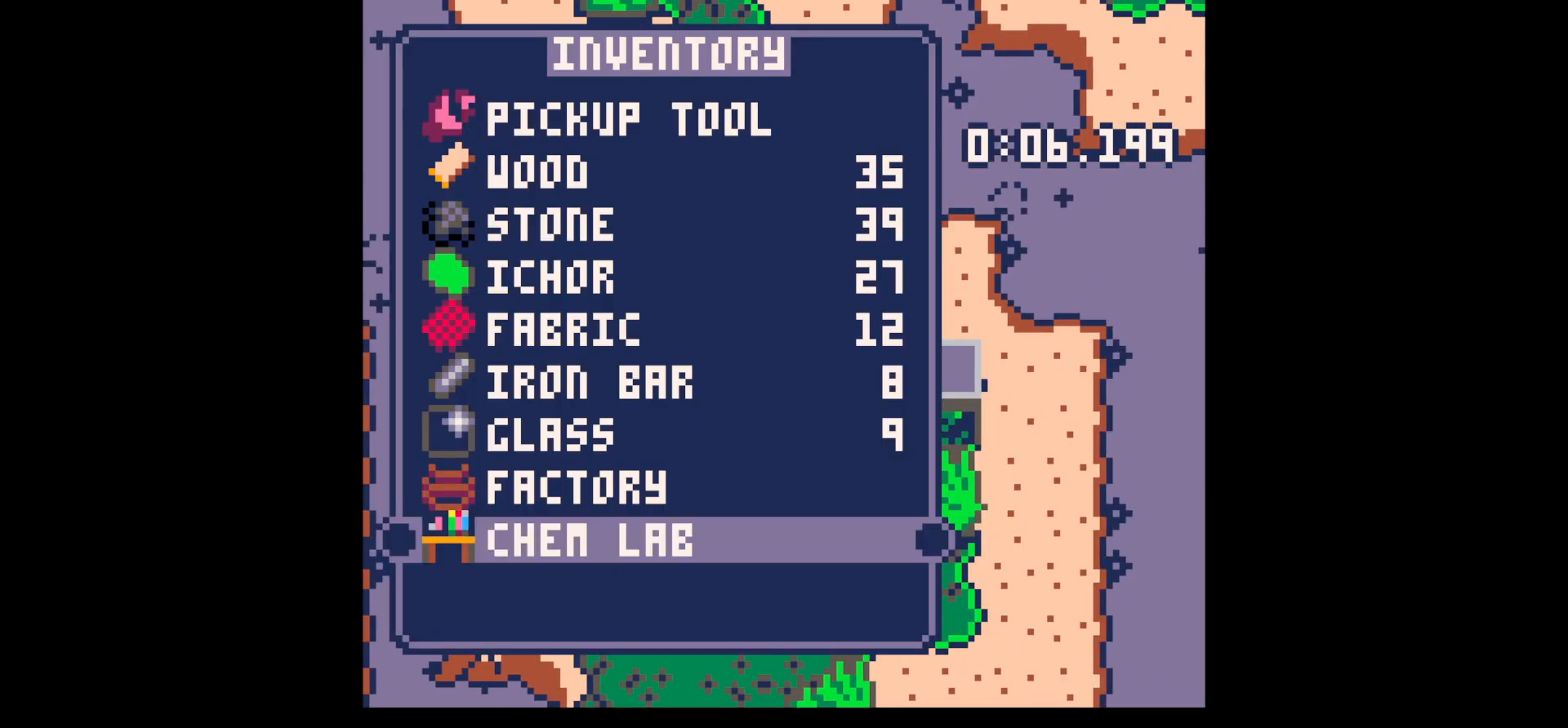
{"keys": [], "events": [[33, "right", "down"], [33, "z", "up"], [217, "right", "up"], [450, "up", "up"], [450, "x", "down"], [500, "x", "up"]]}
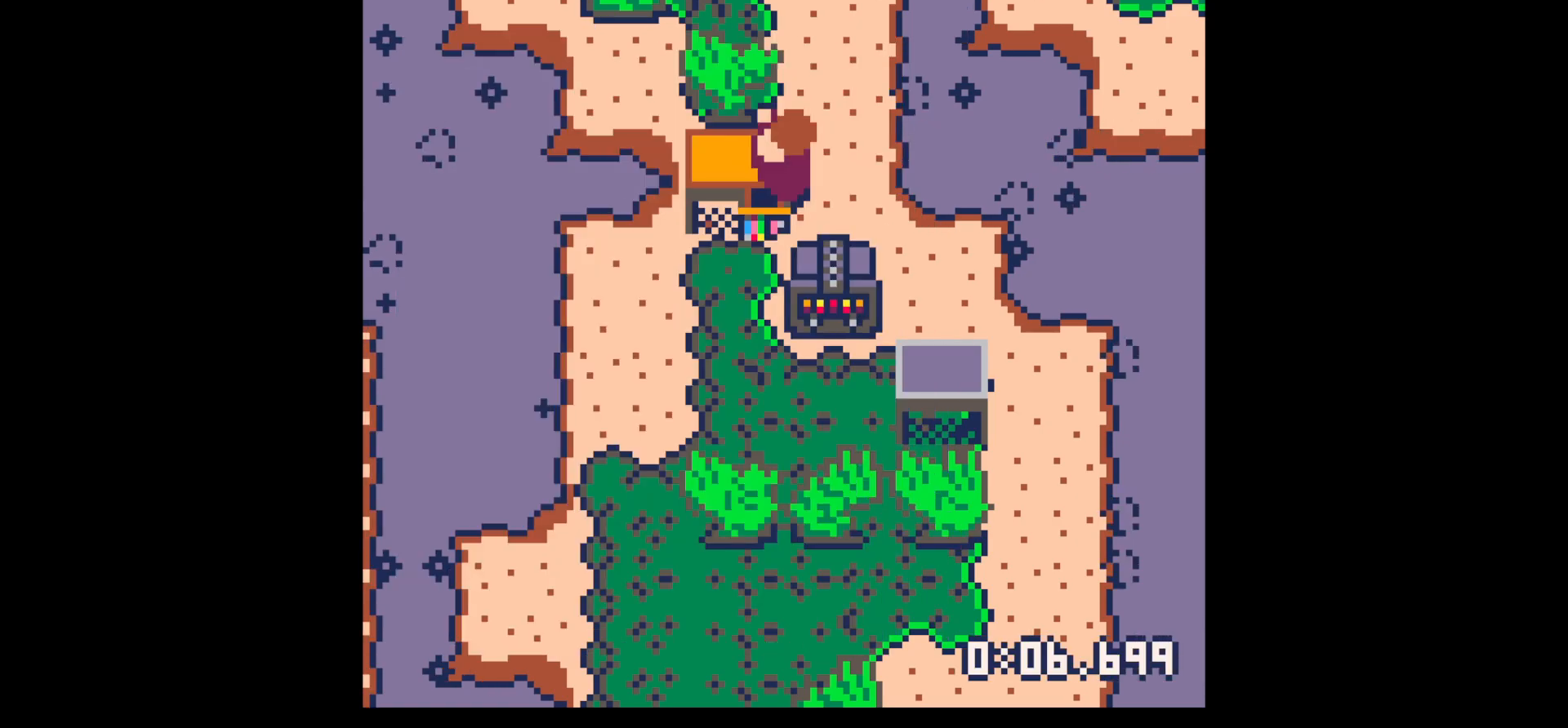
{"keys": ["z"], "events": [[50, "right", "down"], [100, "up", "down"], [183, "right", "up"], [283, "x", "down"], [417, "up", "up"], [417, "x", "up"], [467, "z", "down"]]}
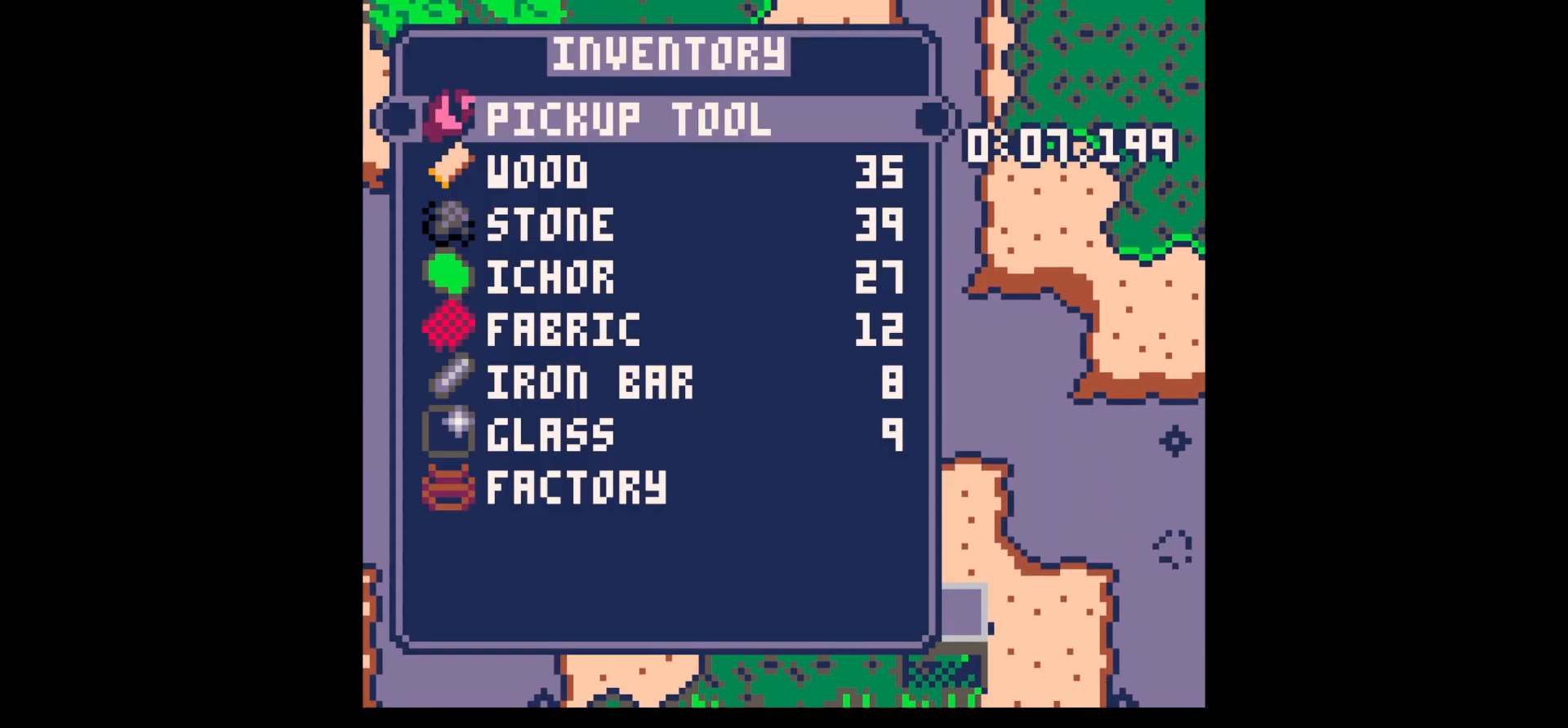
{"keys": [], "events": [[67, "up", "down"], [117, "up", "up"], [117, "z", "up"], [167, "x", "down"], [250, "x", "up"], [433, "x", "down"], [483, "x", "up"]]}
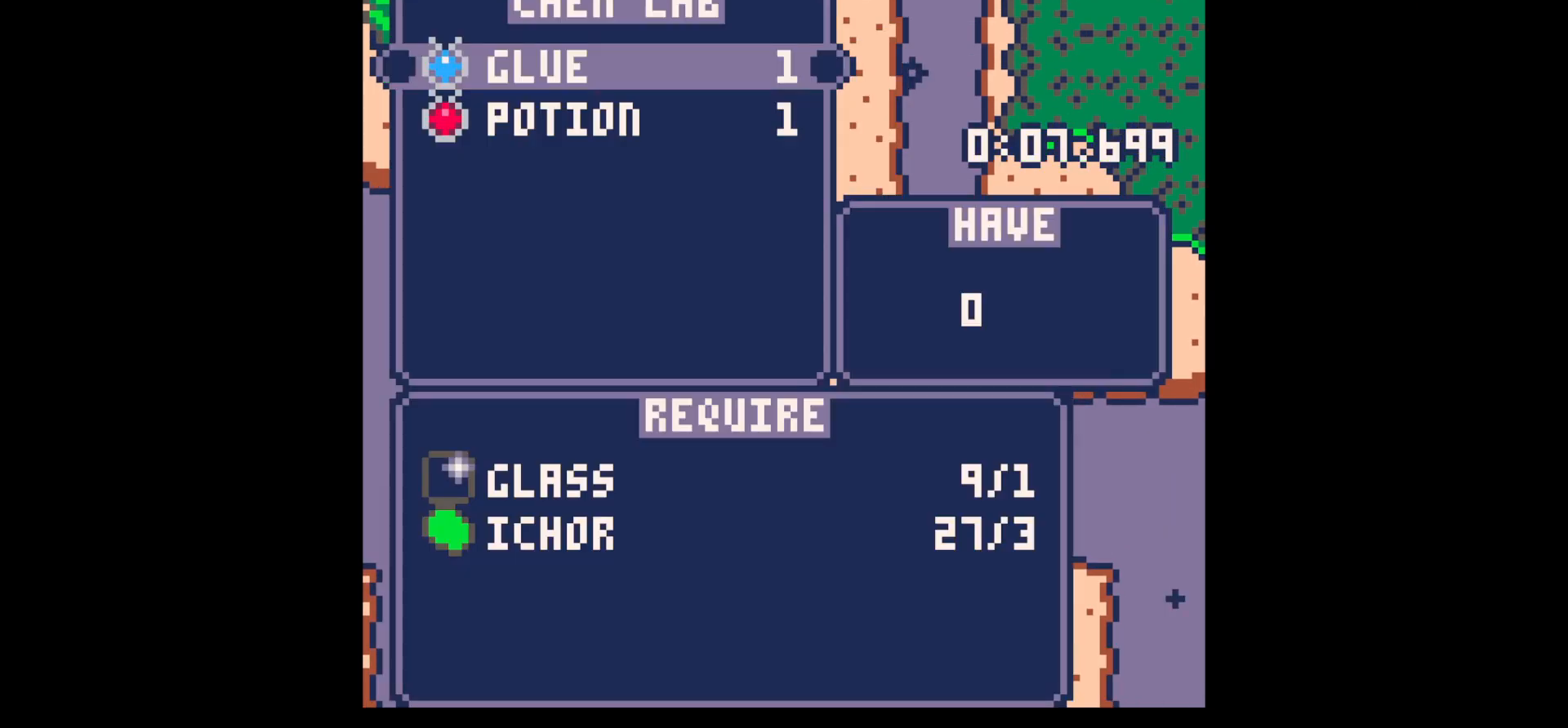
{"keys": ["x"], "events": [[33, "x", "down"], [67, "x", "up"], [133, "x", "down"], [167, "x", "up"], [267, "x", "down"], [317, "x", "up"], [367, "x", "down"], [400, "x", "up"], [500, "x", "down"]]}
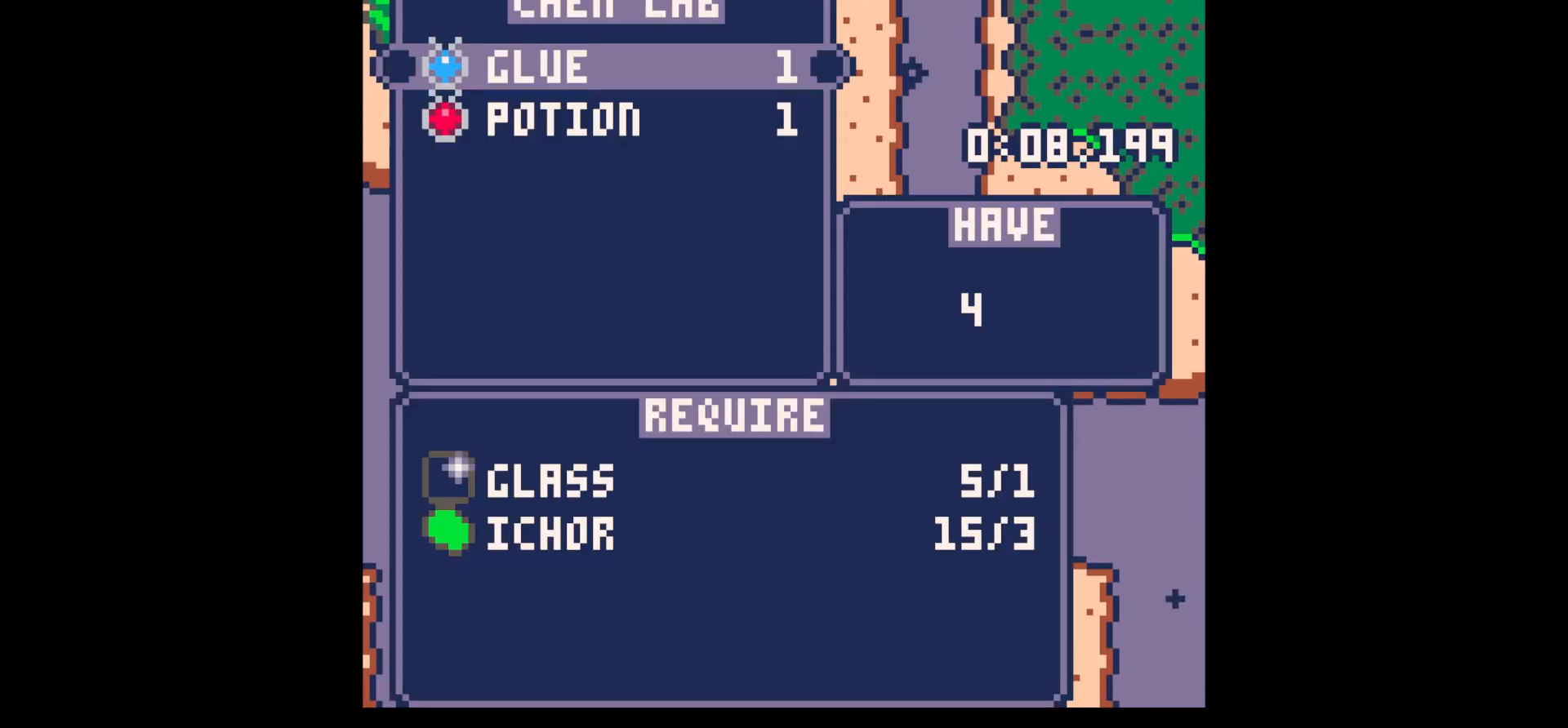
{"keys": ["z"], "events": [[50, "x", "up"], [100, "x", "down"], [133, "x", "up"], [183, "x", "down"], [233, "x", "up"], [283, "x", "down"], [333, "x", "up"], [467, "z", "down"]]}
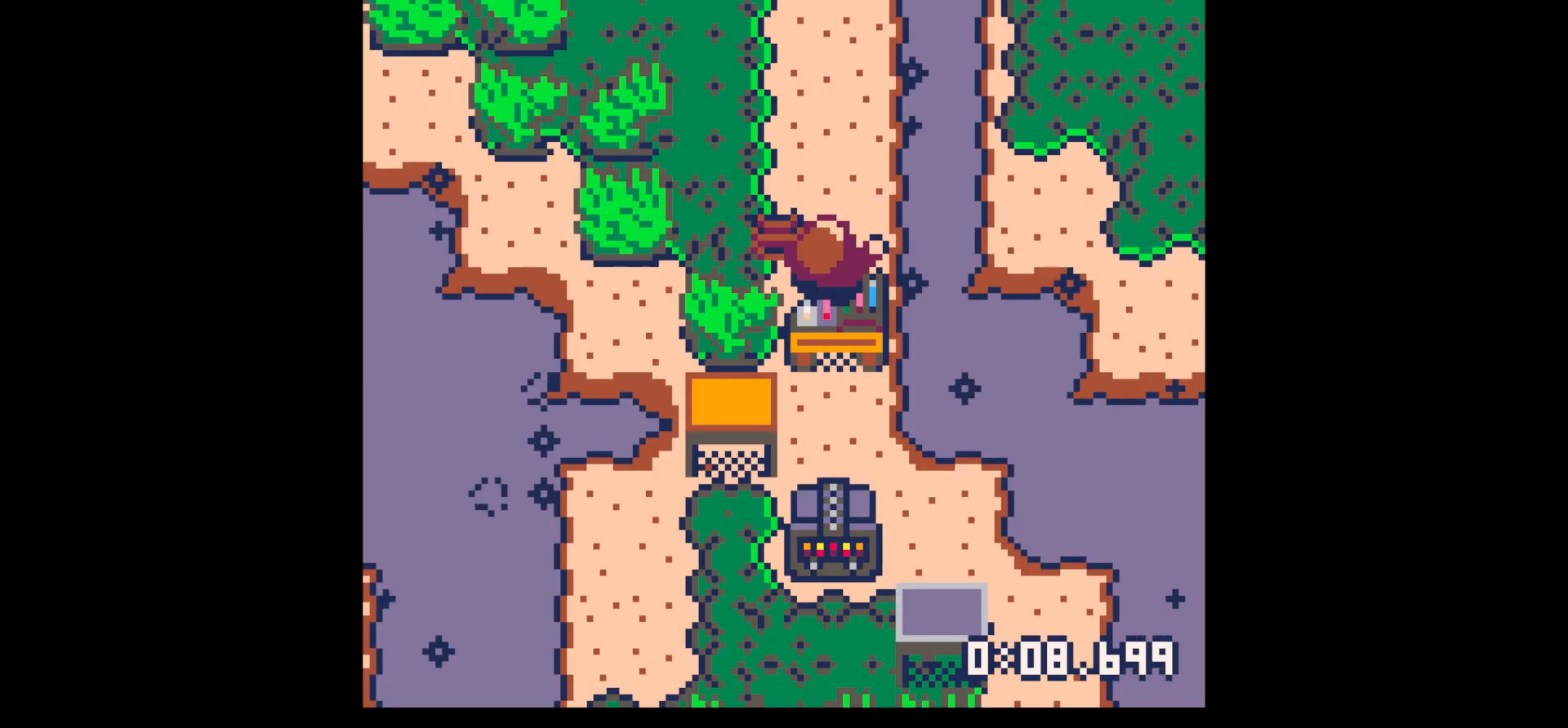
{"keys": [], "events": [[17, "z", "up"], [300, "x", "down"], [333, "x", "up"], [383, "x", "down"], [483, "x", "up"]]}
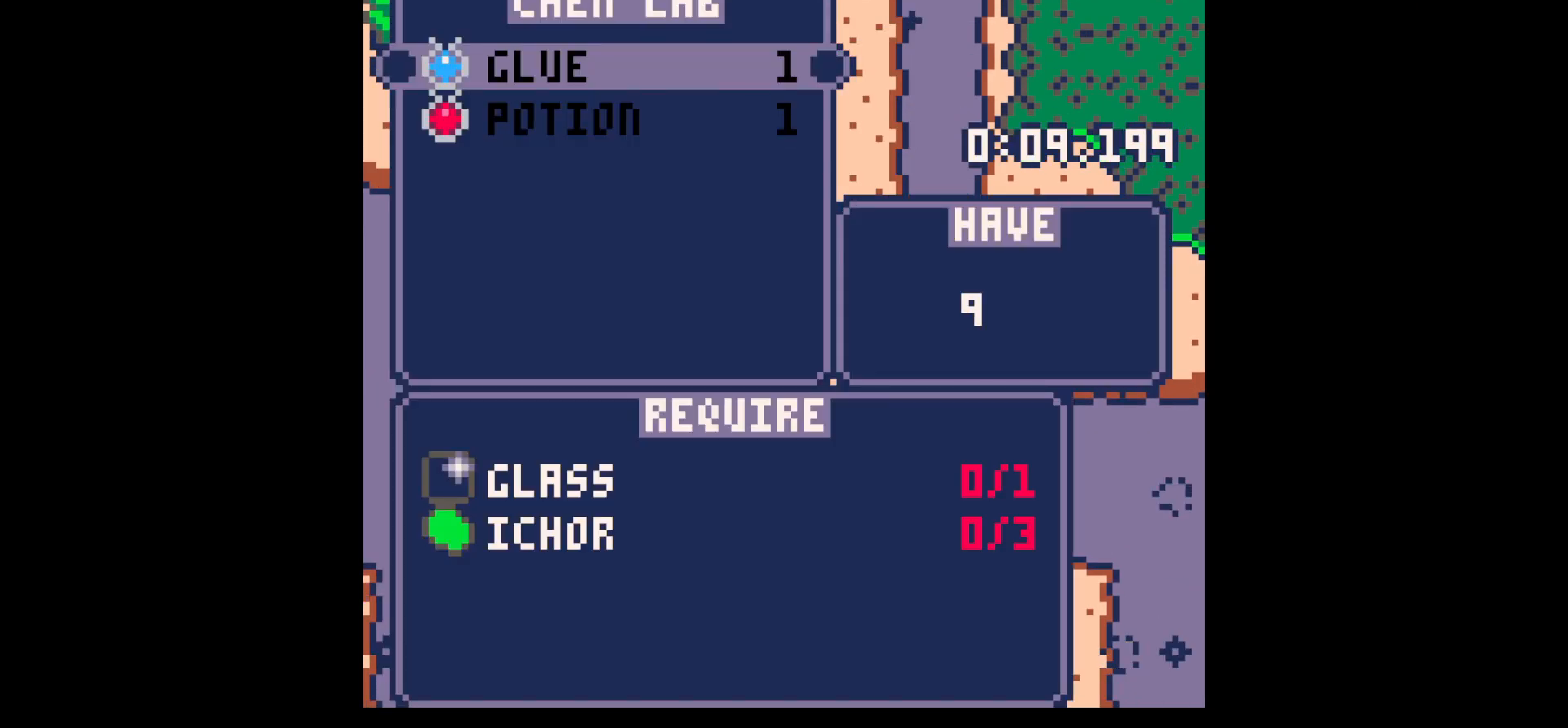
{"keys": ["up"], "events": [[33, "x", "down"], [183, "x", "up"], [217, "up", "down"], [217, "z", "down"], [317, "z", "up"]]}
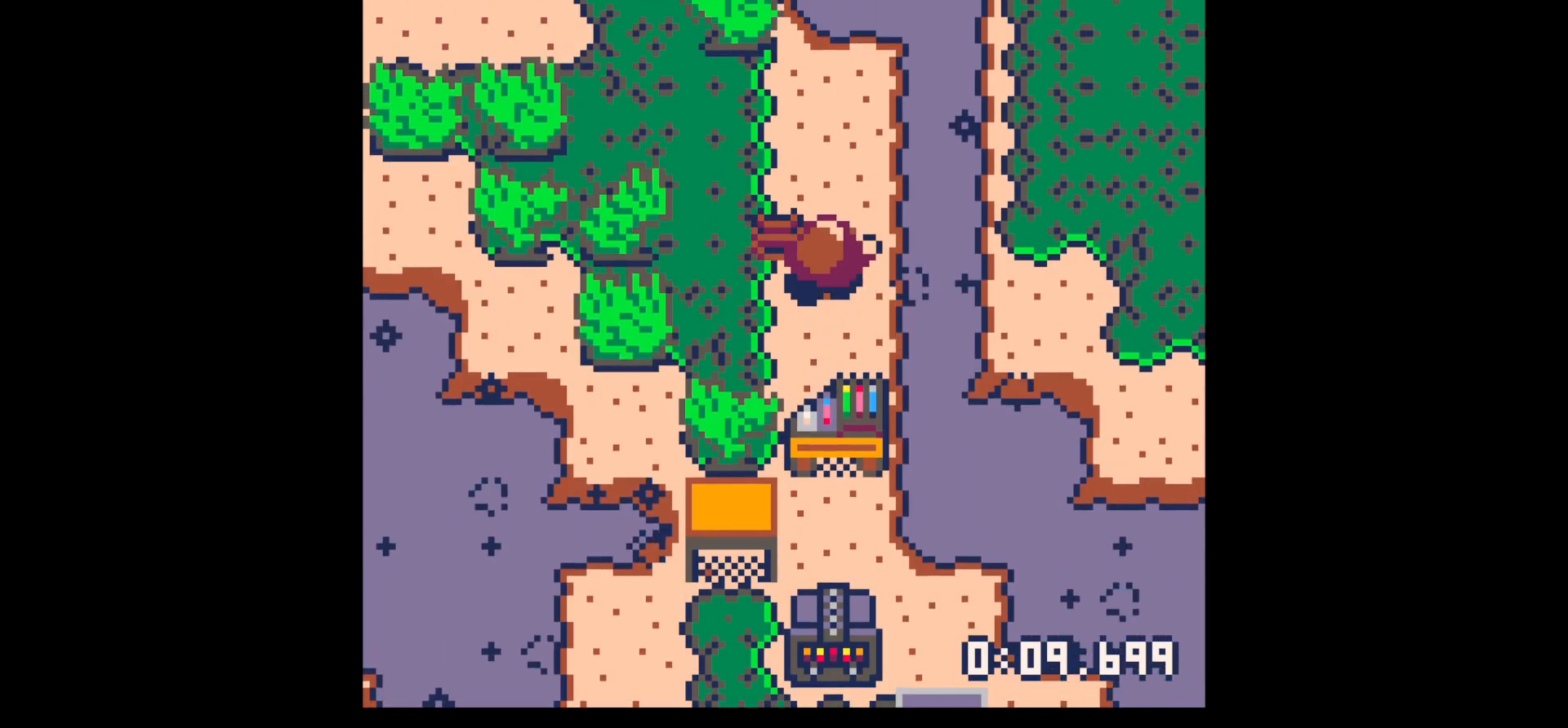
{"keys": ["x"], "events": [[50, "x", "down"], [100, "up", "up"], [100, "x", "up"], [183, "x", "down"], [233, "x", "up"], [333, "x", "down"], [383, "x", "up"], [483, "x", "down"]]}
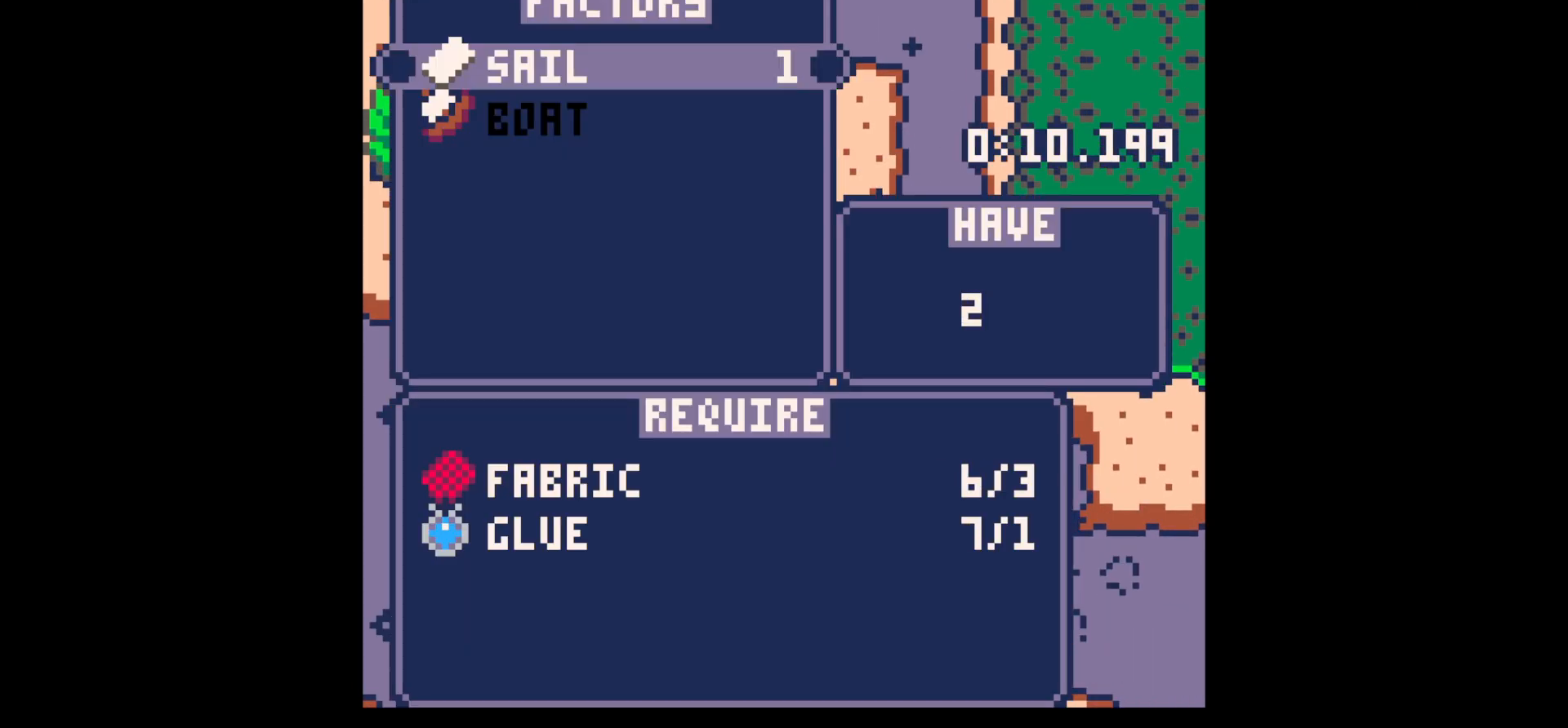
{"keys": ["down"], "events": [[17, "x", "up"], [117, "x", "down"], [150, "x", "up"], [250, "x", "down"], [333, "x", "up"], [433, "down", "down"], [433, "x", "down"], [483, "x", "up"]]}
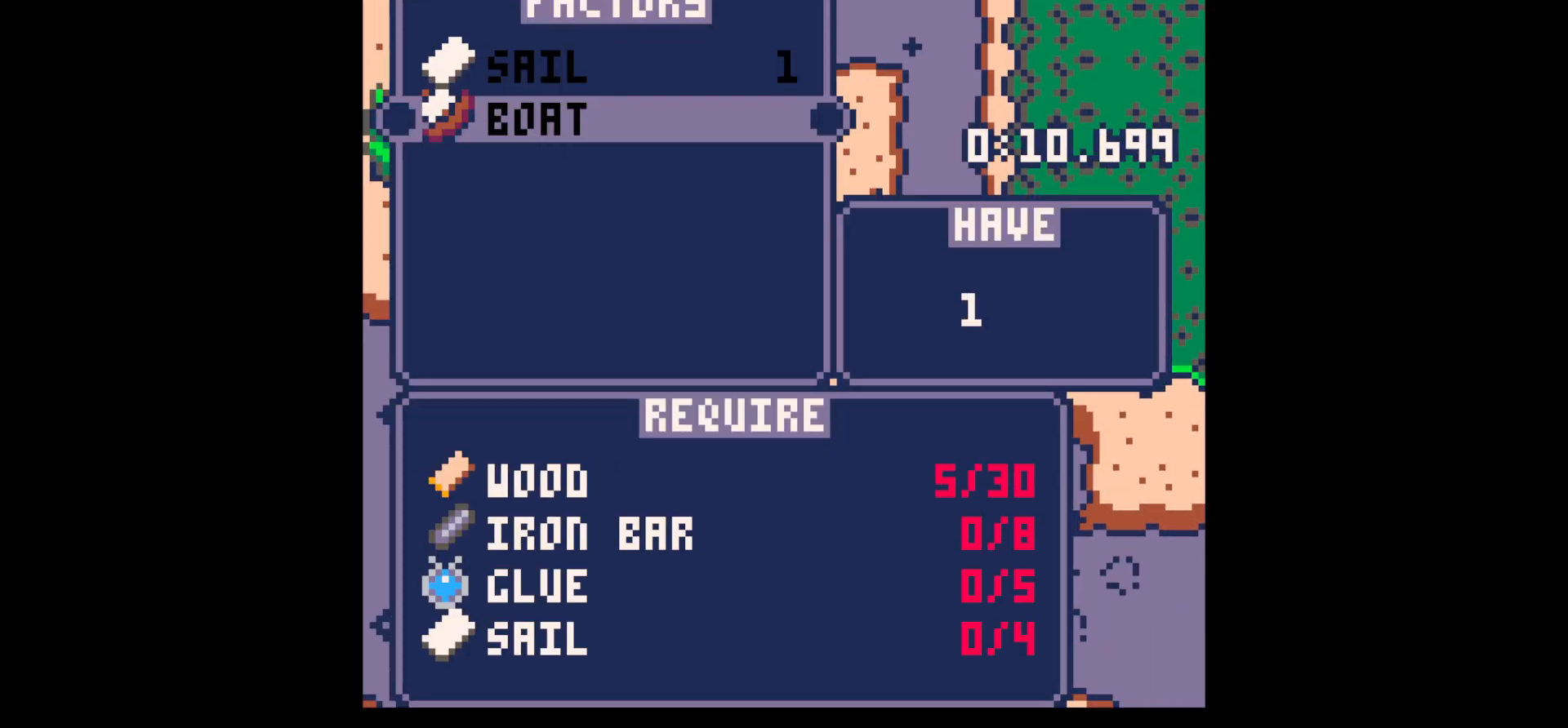
{"keys": ["x"], "events": [[33, "down", "up"], [117, "x", "down"], [217, "z", "down"], [267, "x", "up"], [317, "z", "up"], [400, "up", "down"], [400, "z", "down"], [450, "x", "down"], [500, "up", "up"], [500, "z", "up"]]}
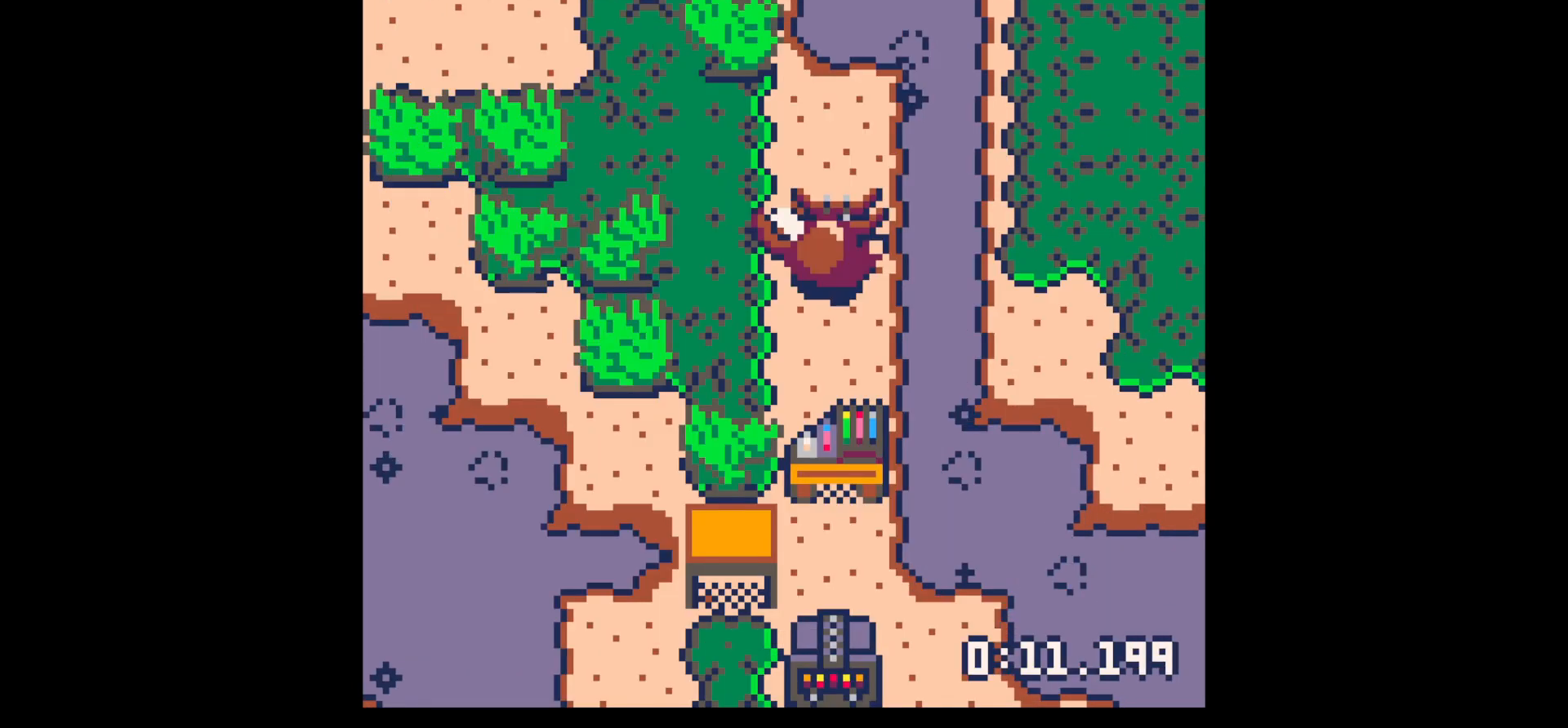
{"keys": [], "events": [[50, "x", "up"], [150, "down", "down"], [200, "right", "down"], [333, "x", "down"], [383, "down", "up"], [383, "right", "up"], [383, "x", "up"]]}
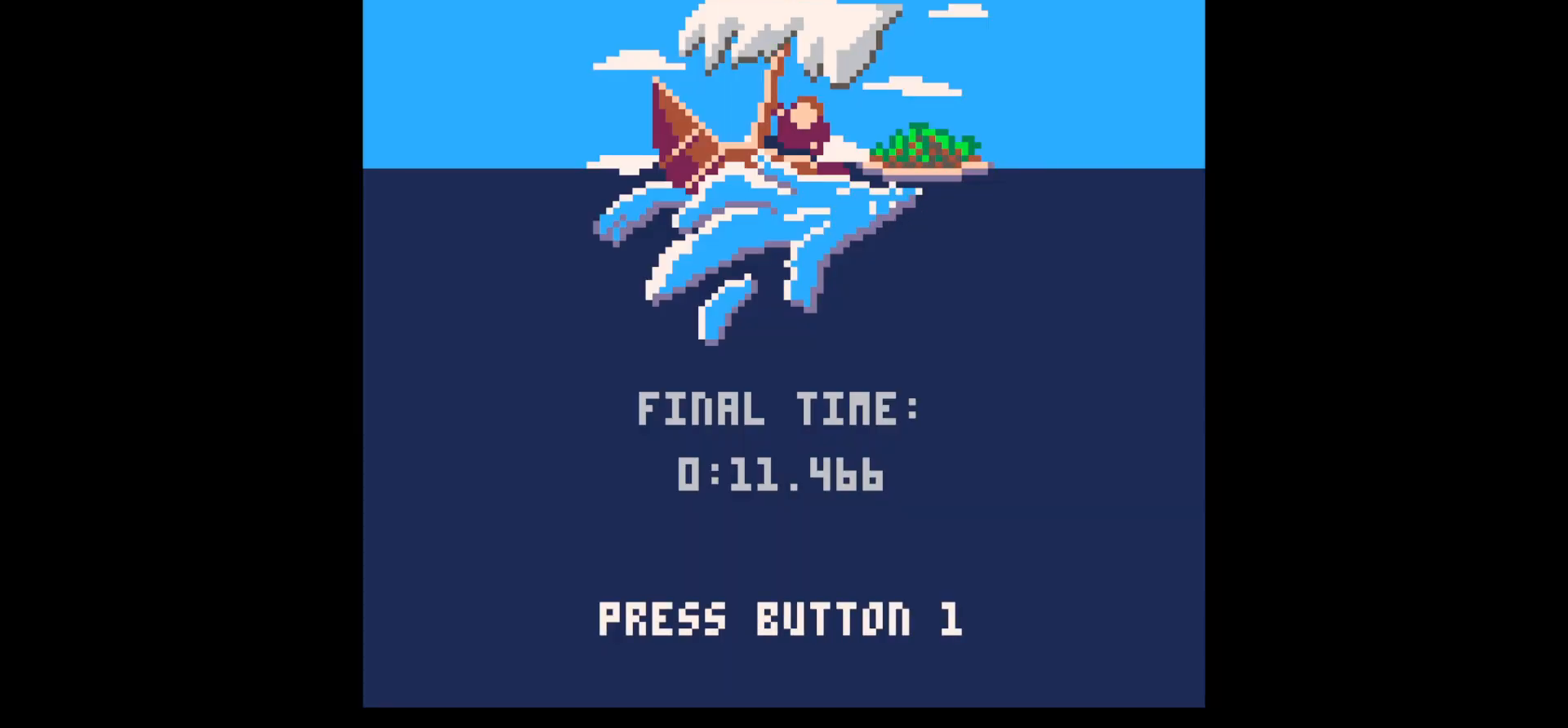
{"keys": ["z"], "events": [[433, "z", "down"]]}
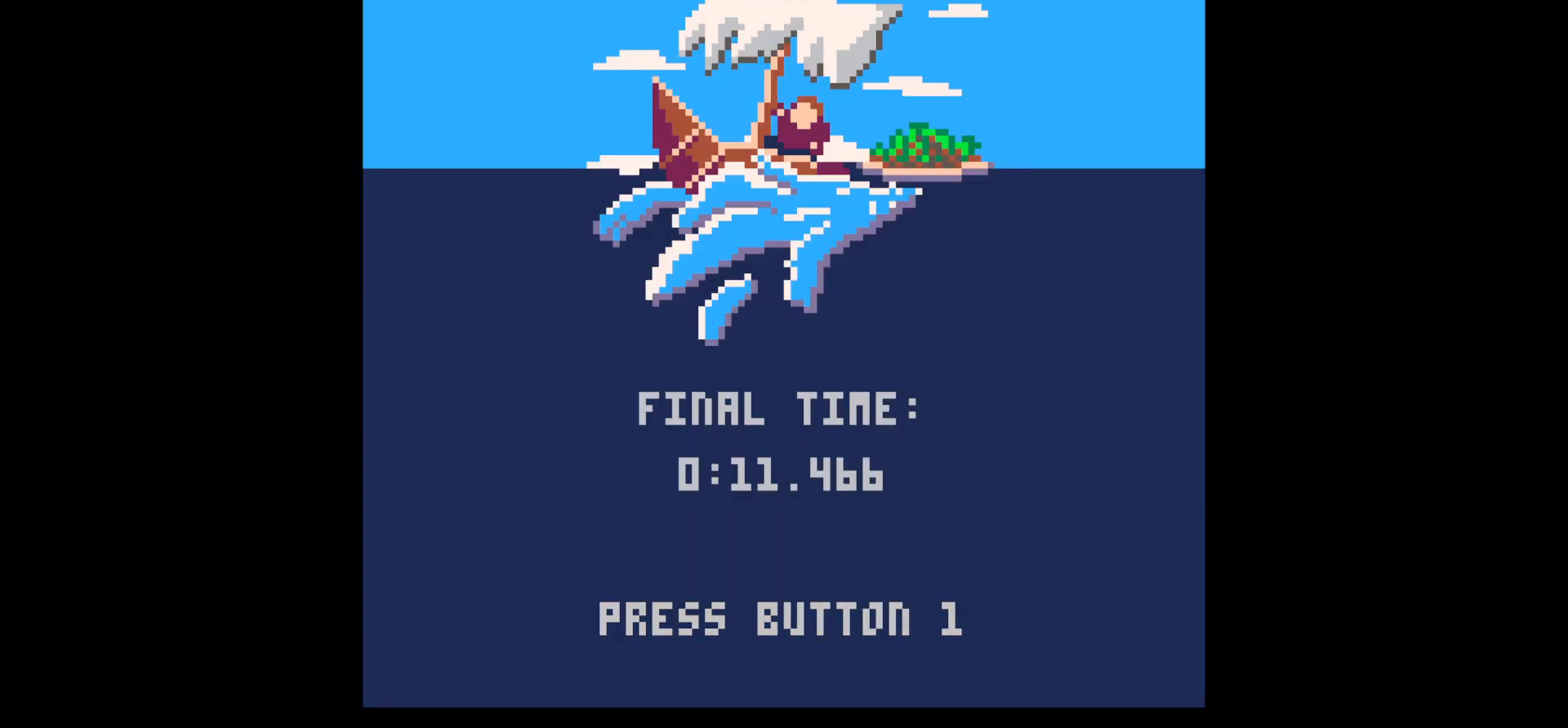
{"keys": [], "events": [[33, "z", "up"]]}